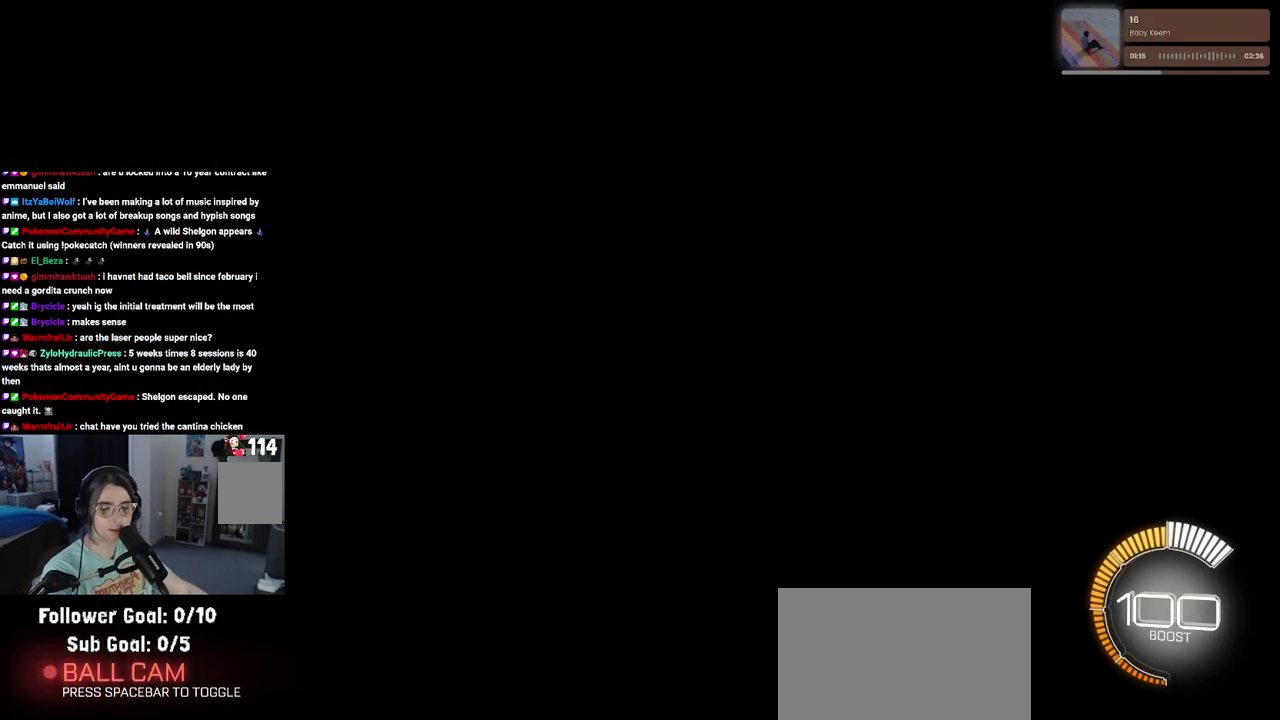
Gameplay with a controller (PlayStation layout); each line is a JSON object with the inputs held at the frame after it. "events" lists button and stick changes between this image and that frame as [ms after this image, input, new state], when the widget could be followed in between. Not read: L1 L3 R3.
{"buttons": [], "left_stick": "center", "right_stick": "center", "events": []}
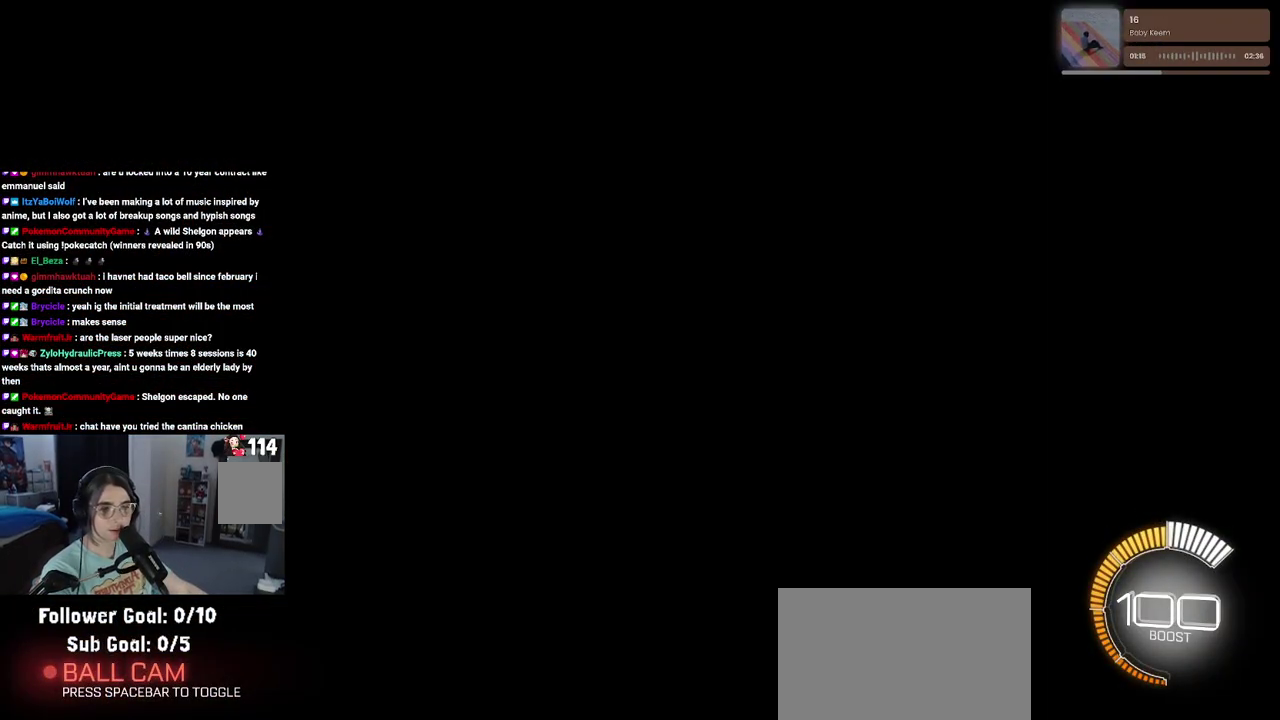
{"buttons": [], "left_stick": "center", "right_stick": "center", "events": []}
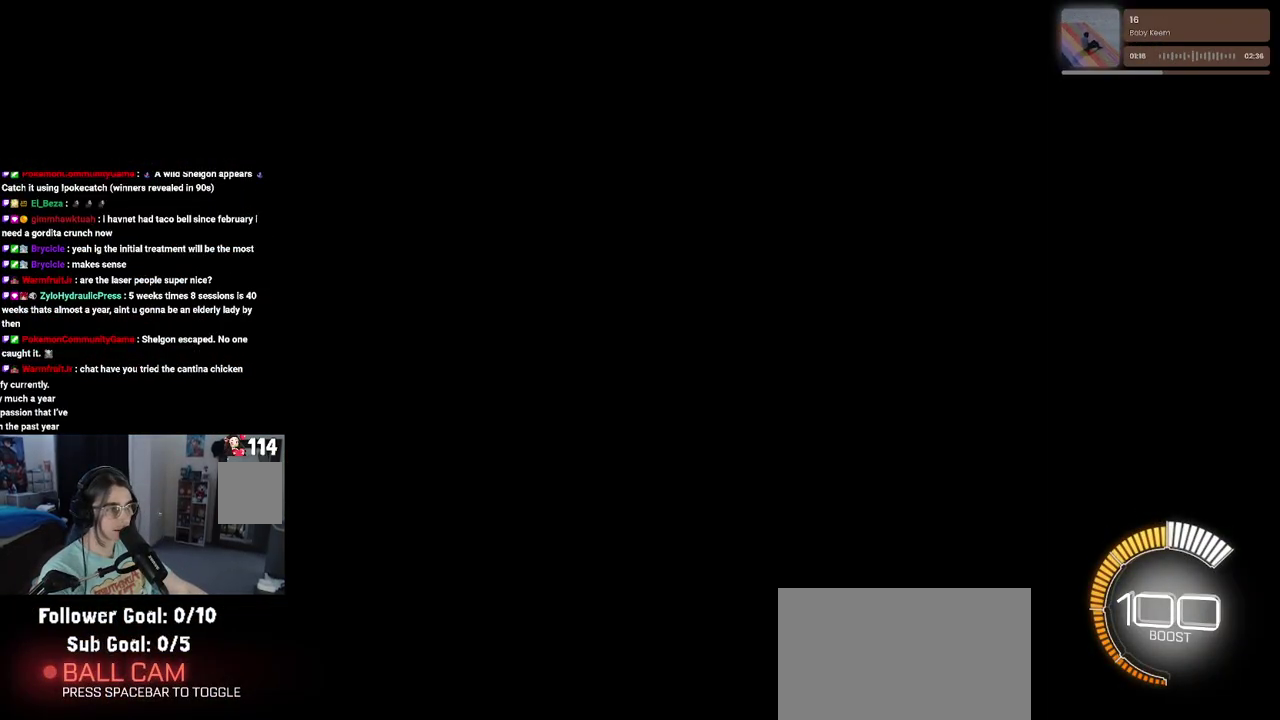
{"buttons": [], "left_stick": "center", "right_stick": "center", "events": []}
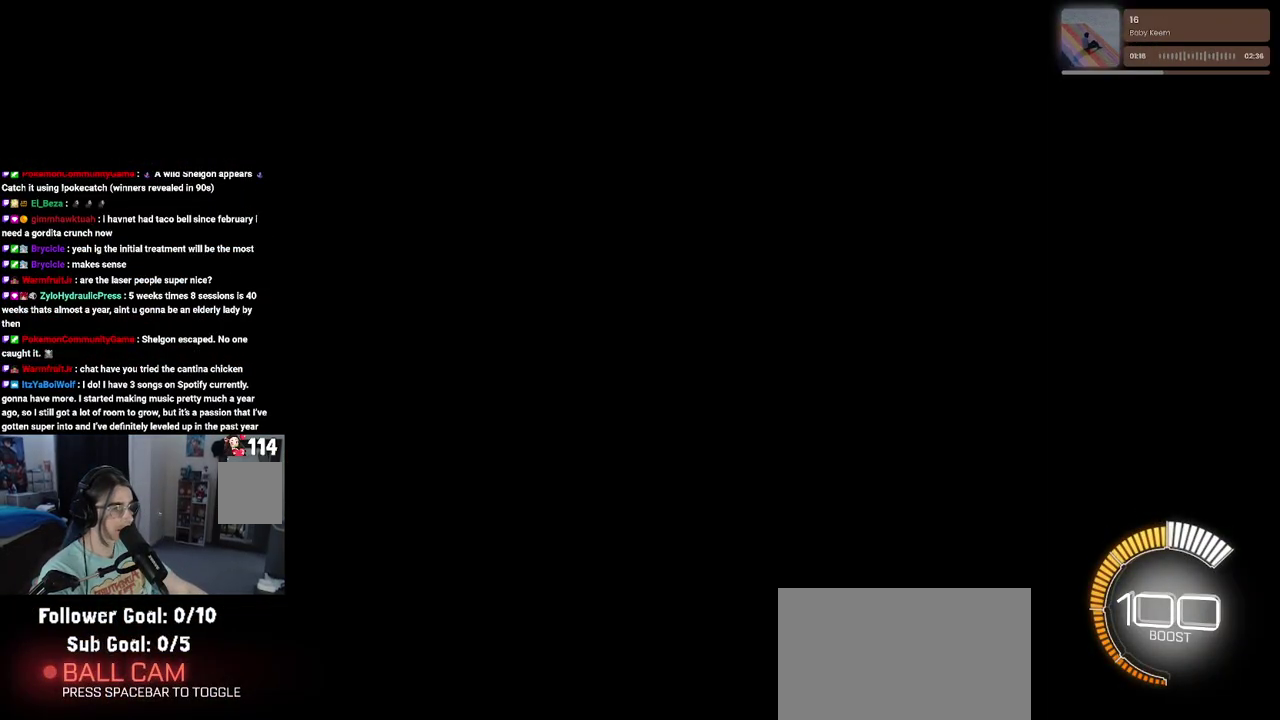
{"buttons": [], "left_stick": "center", "right_stick": "center", "events": []}
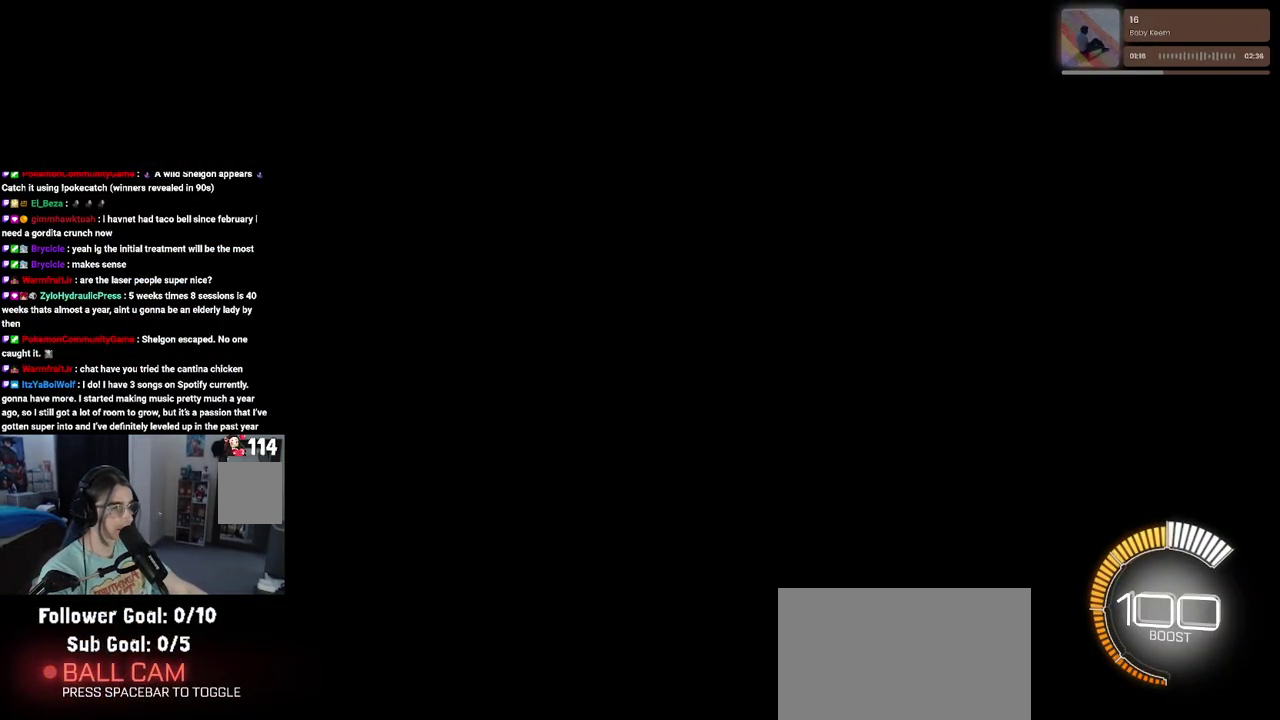
{"buttons": [], "left_stick": "center", "right_stick": "center", "events": []}
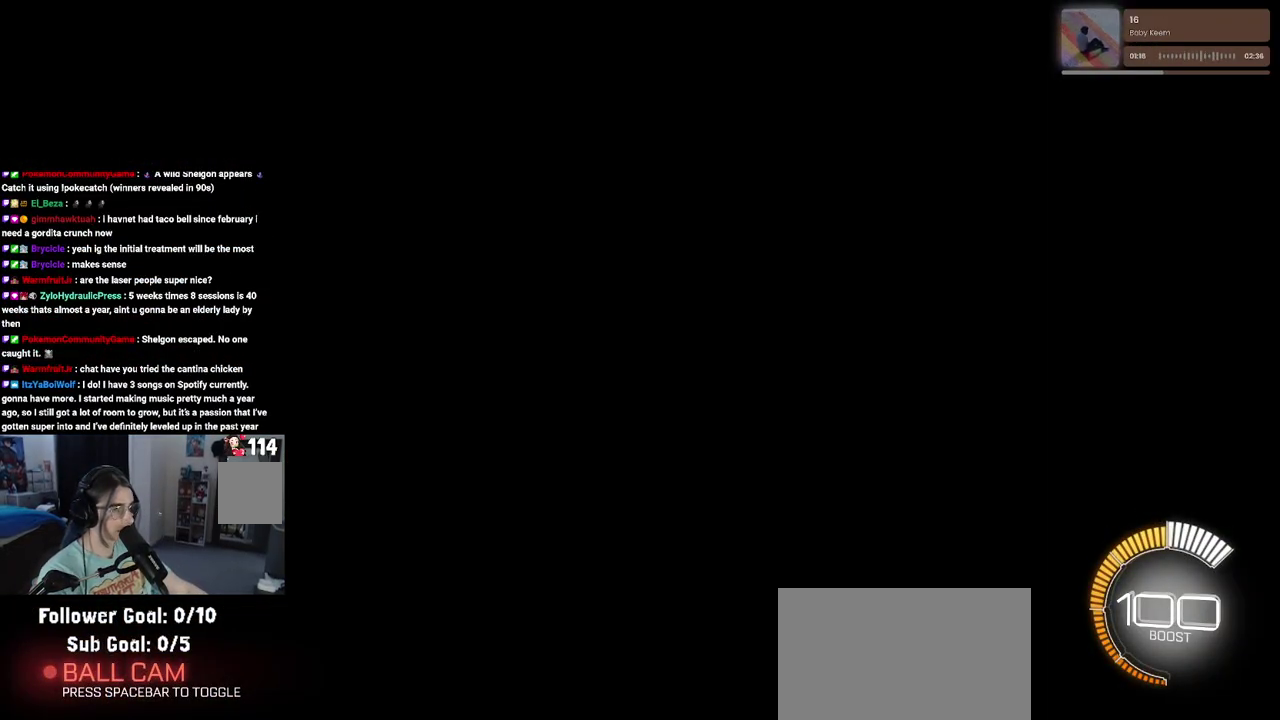
{"buttons": ["R2"], "left_stick": "center", "right_stick": "center", "events": [[300, "R2", "down"]]}
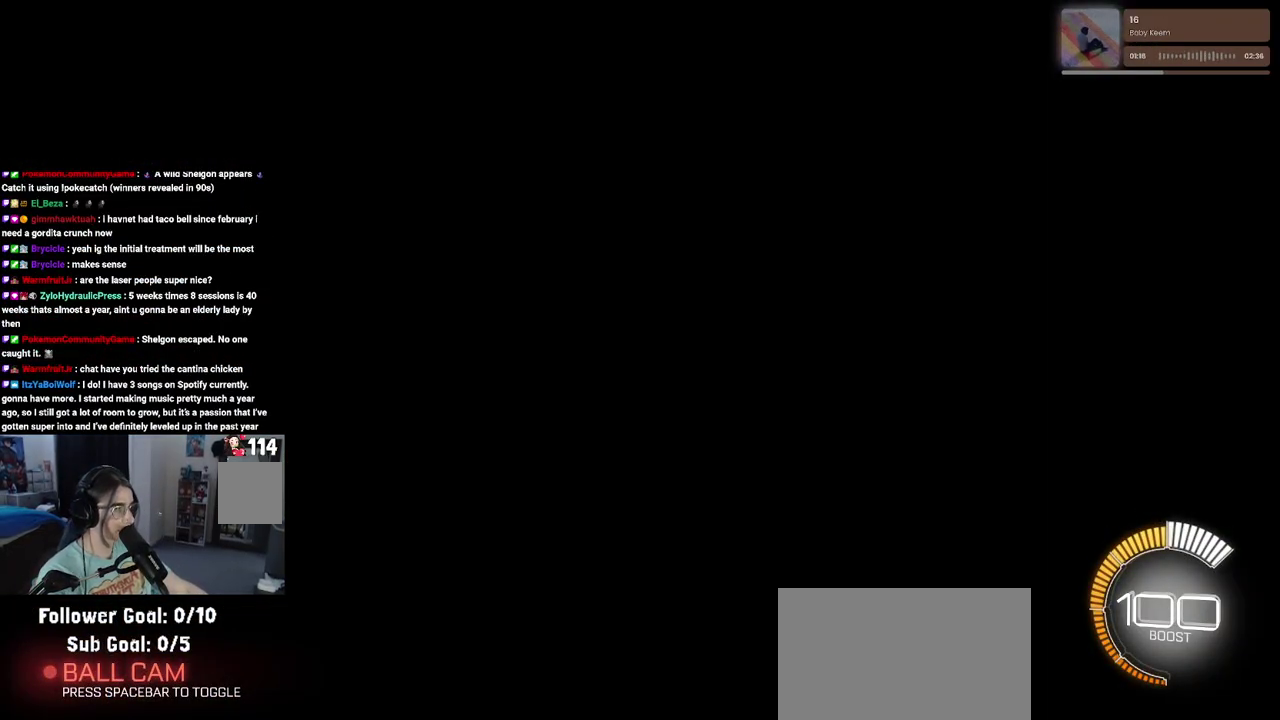
{"buttons": ["R2"], "left_stick": "center", "right_stick": "center", "events": []}
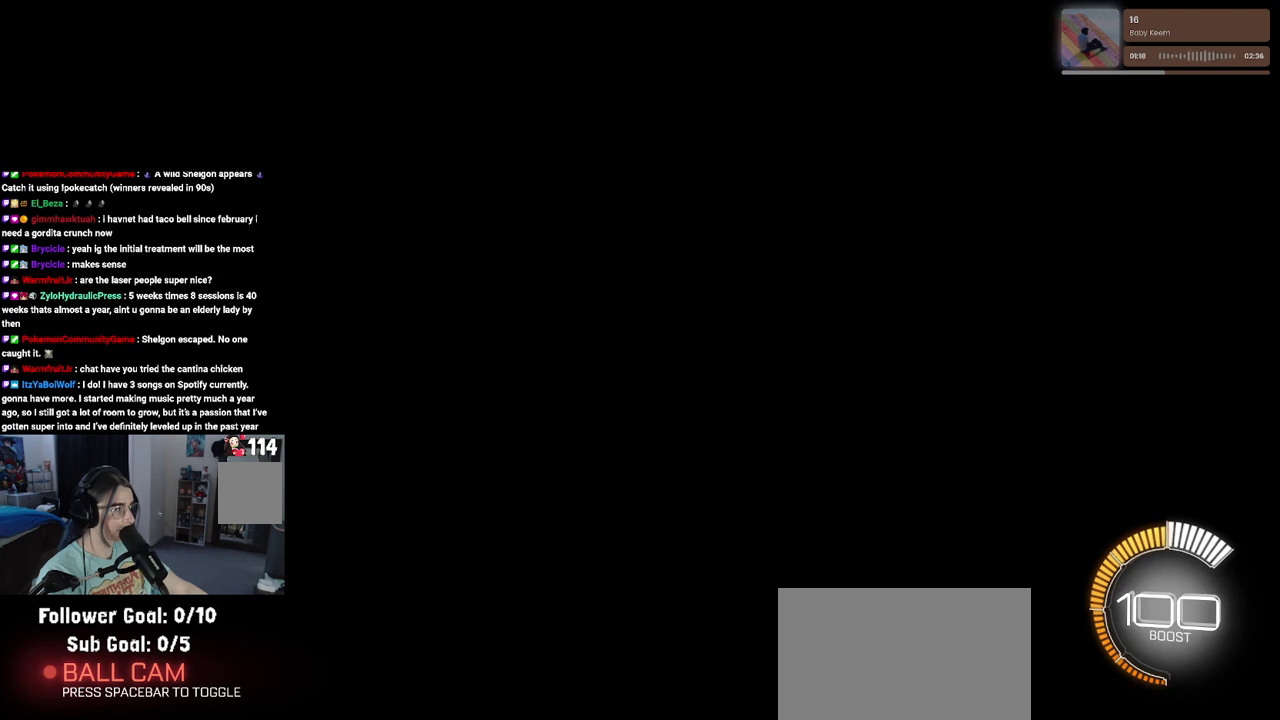
{"buttons": ["R2"], "left_stick": "center", "right_stick": "center", "events": []}
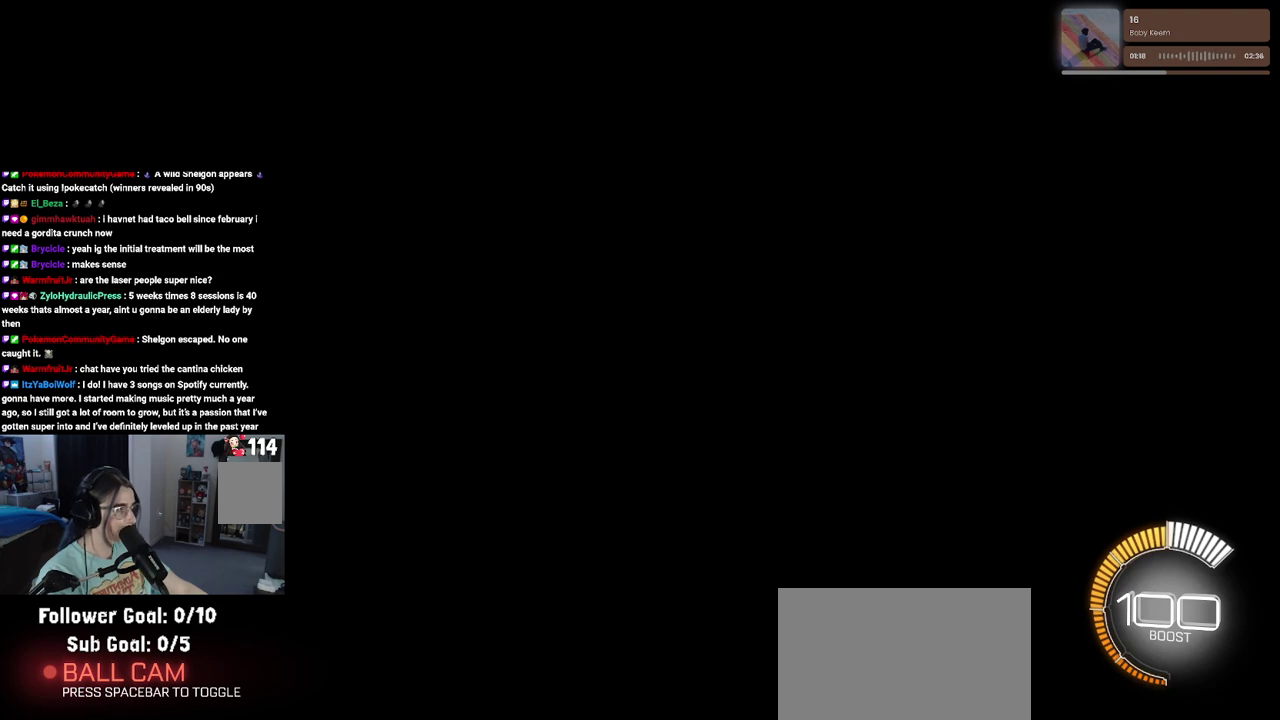
{"buttons": ["R2"], "left_stick": "center", "right_stick": "center", "events": []}
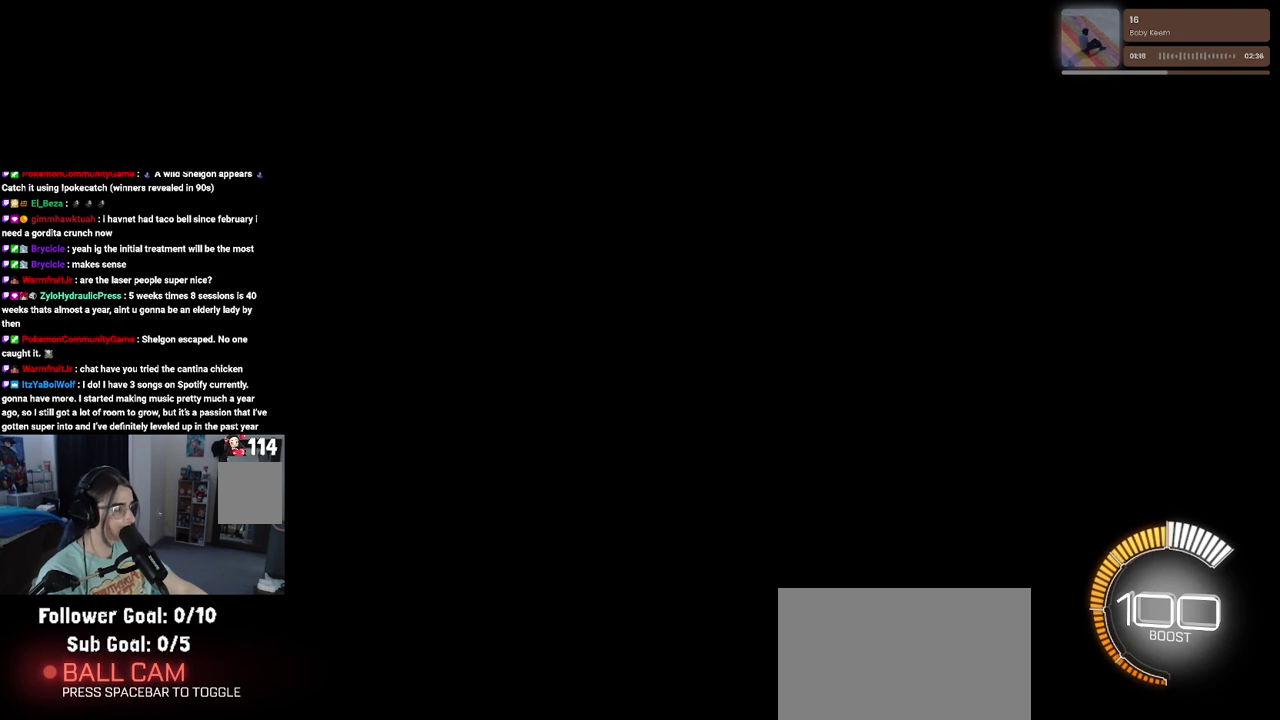
{"buttons": ["R2"], "left_stick": "center", "right_stick": "center", "events": []}
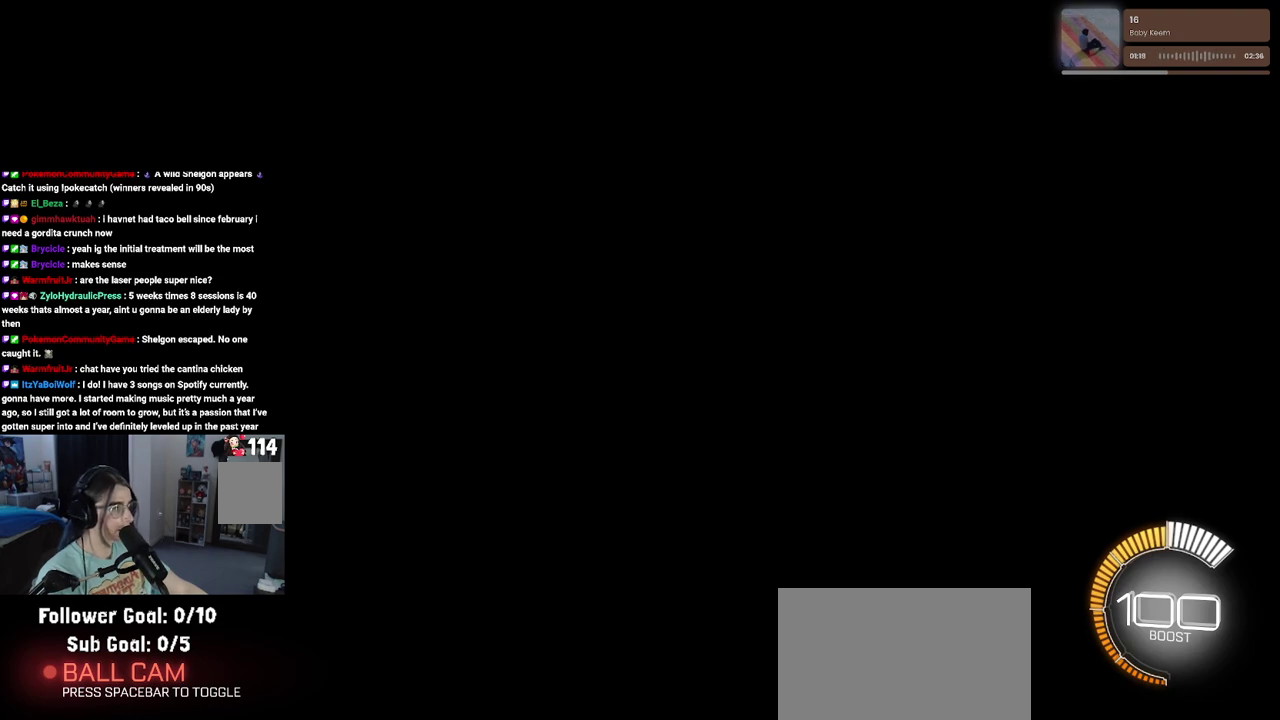
{"buttons": ["R2"], "left_stick": "center", "right_stick": "center", "events": []}
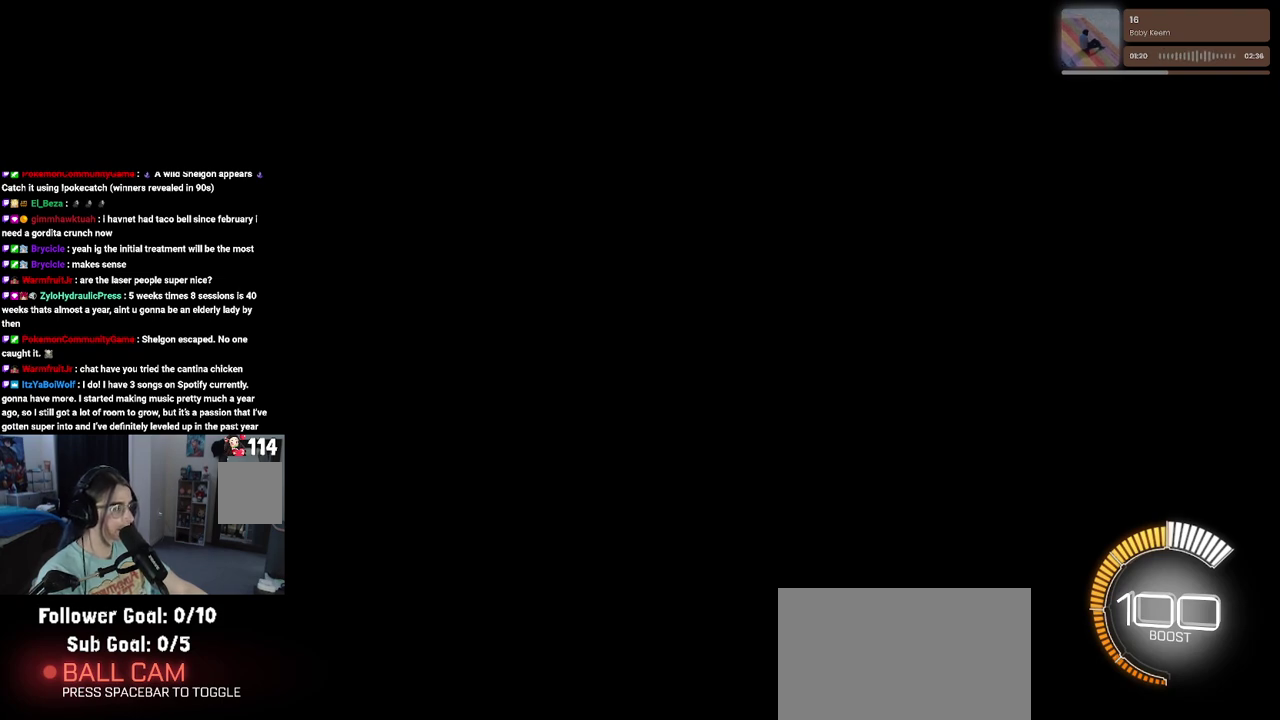
{"buttons": ["R2"], "left_stick": "center", "right_stick": "center", "events": []}
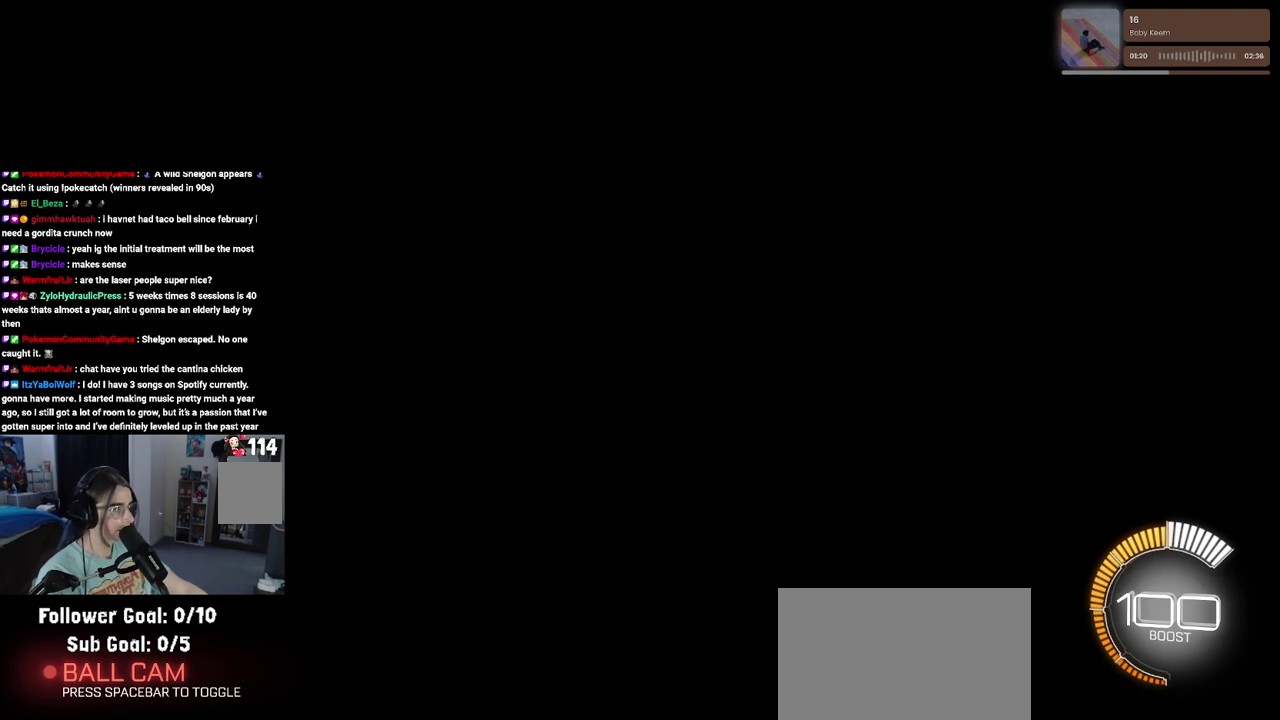
{"buttons": ["R2"], "left_stick": "center", "right_stick": "center", "events": []}
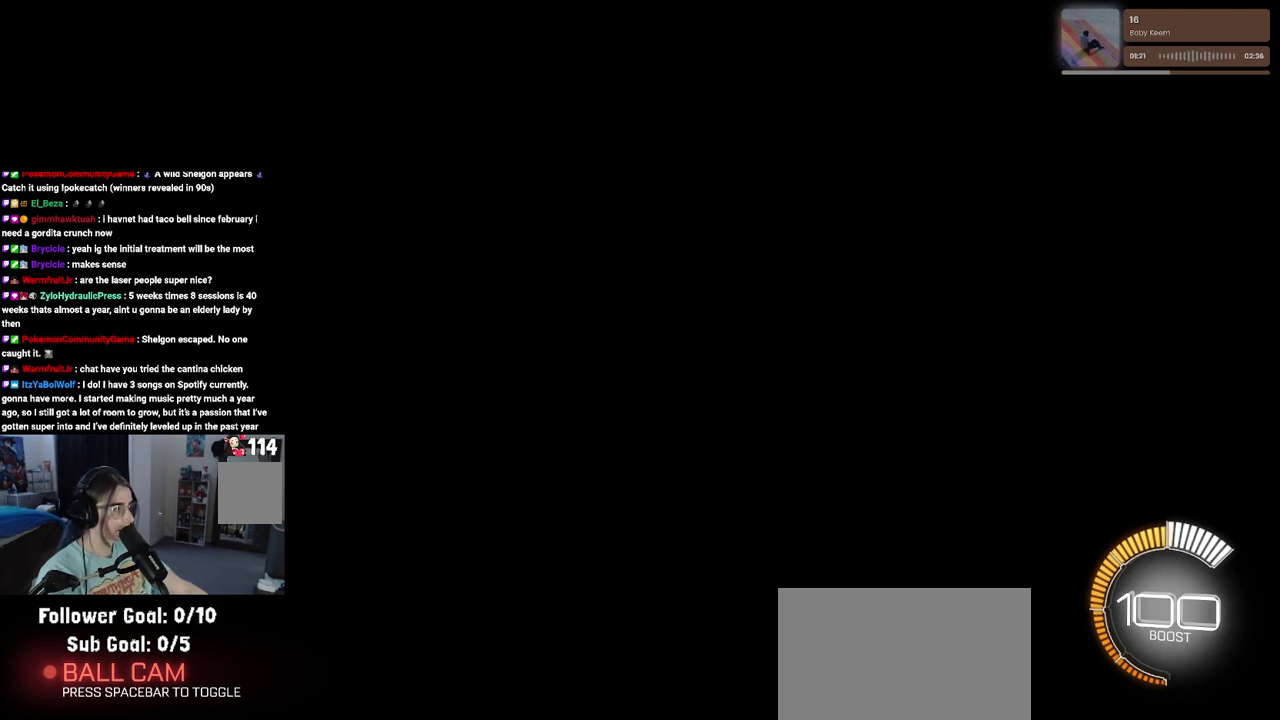
{"buttons": ["R2"], "left_stick": "center", "right_stick": "center", "events": []}
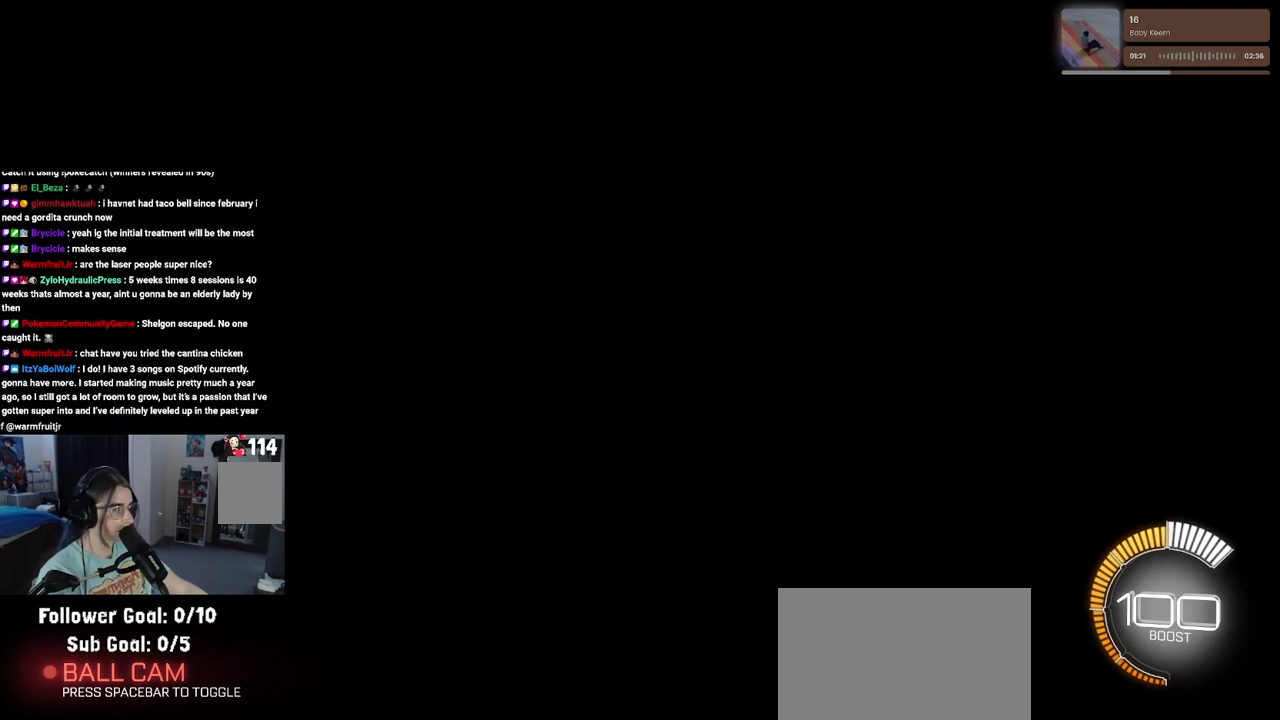
{"buttons": ["R2"], "left_stick": "center", "right_stick": "center", "events": []}
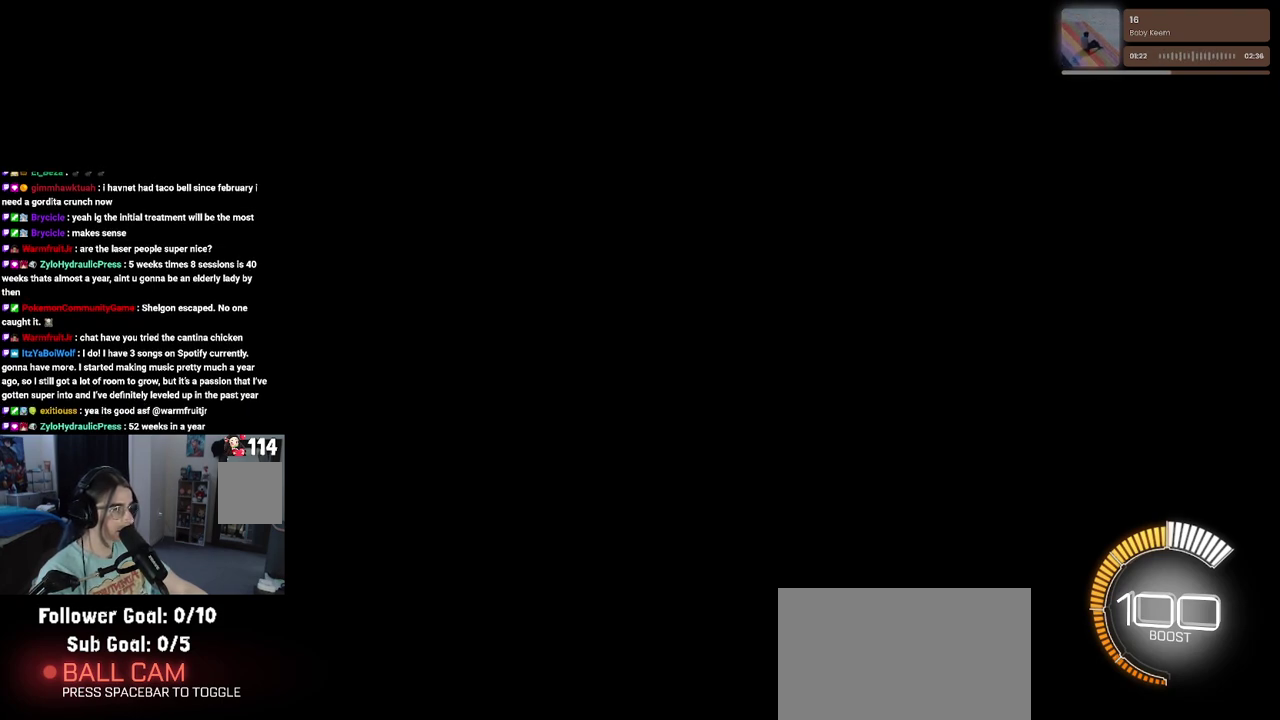
{"buttons": ["R2"], "left_stick": "center", "right_stick": "center", "events": []}
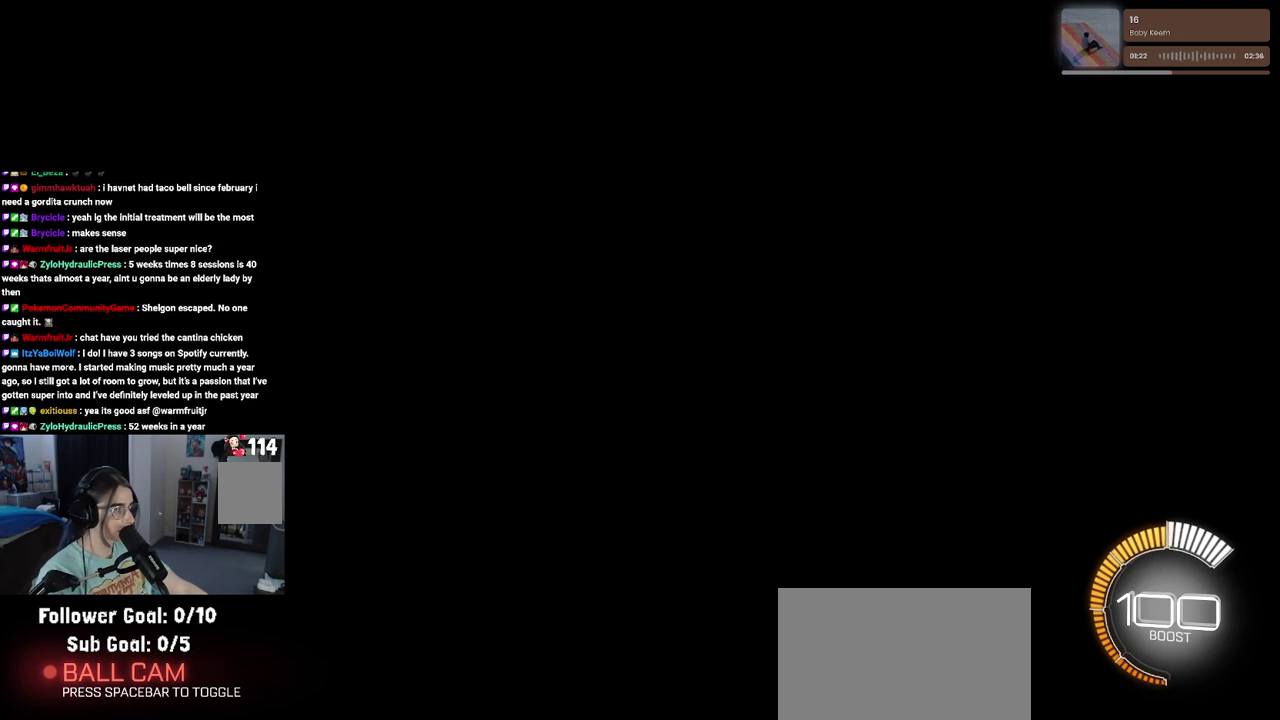
{"buttons": ["R2"], "left_stick": "center", "right_stick": "center", "events": []}
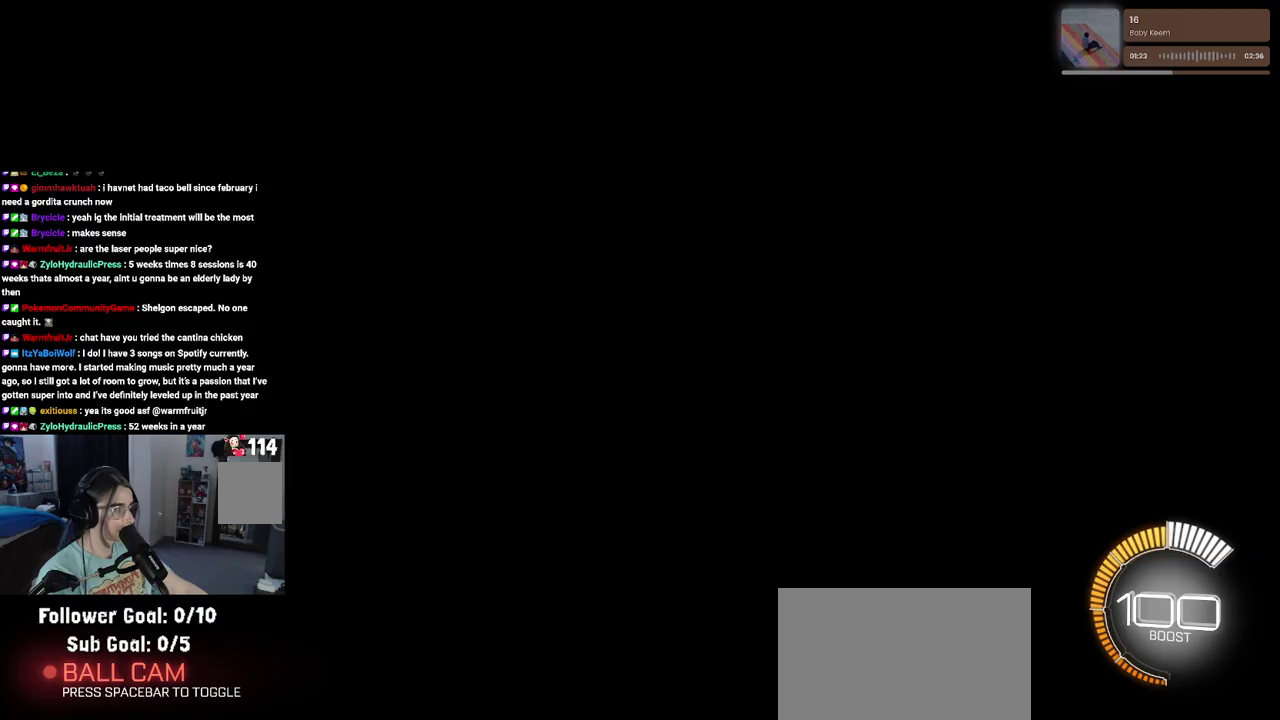
{"buttons": ["R2"], "left_stick": "center", "right_stick": "center", "events": []}
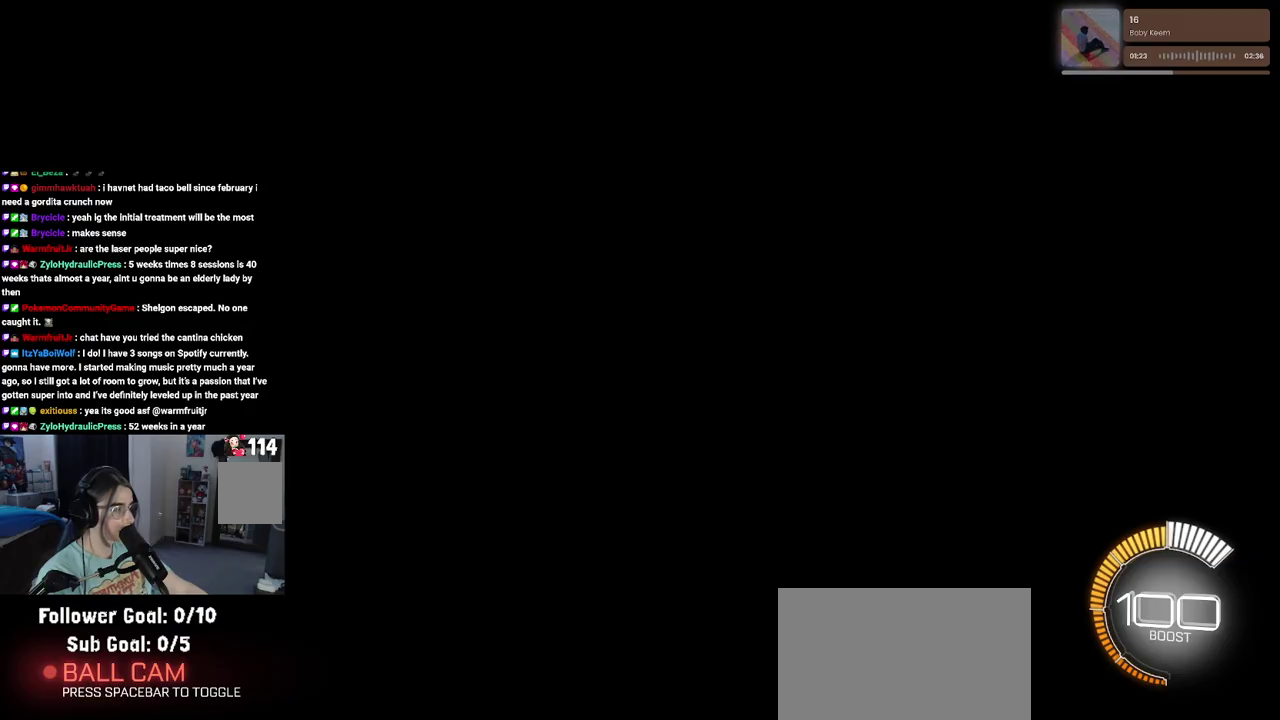
{"buttons": ["R2"], "left_stick": "center", "right_stick": "center", "events": []}
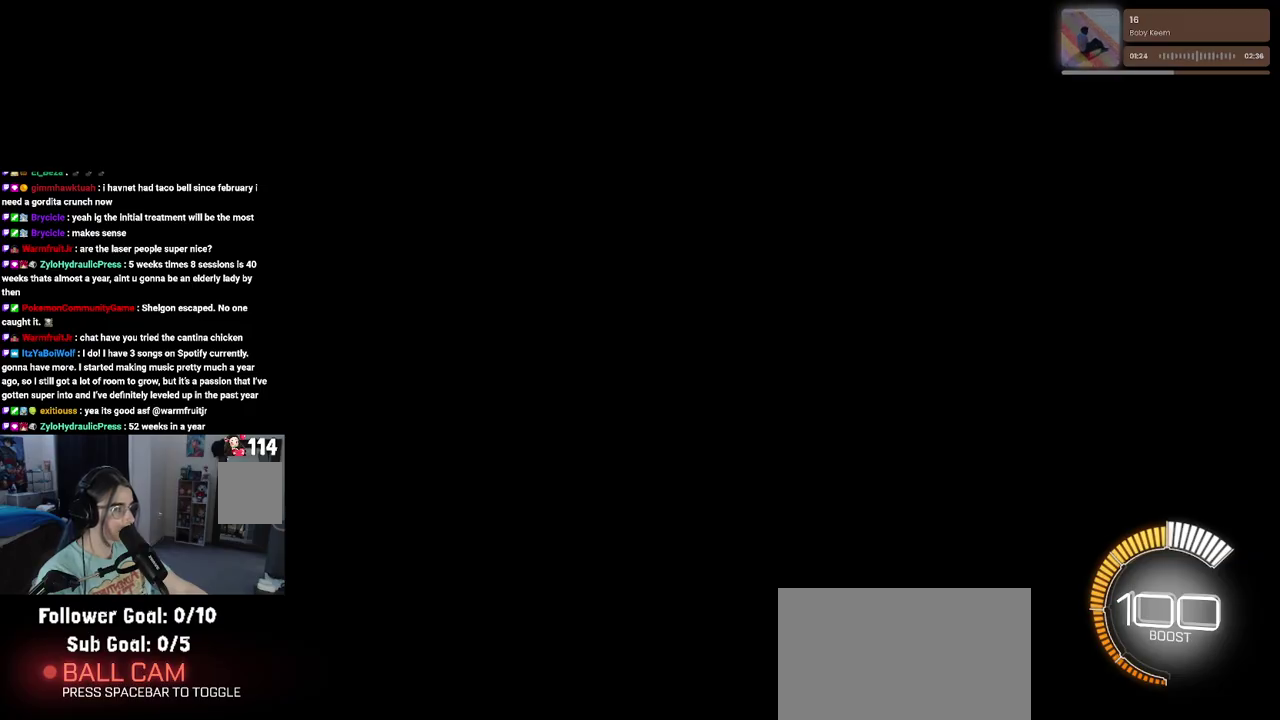
{"buttons": ["R2"], "left_stick": "center", "right_stick": "center", "events": []}
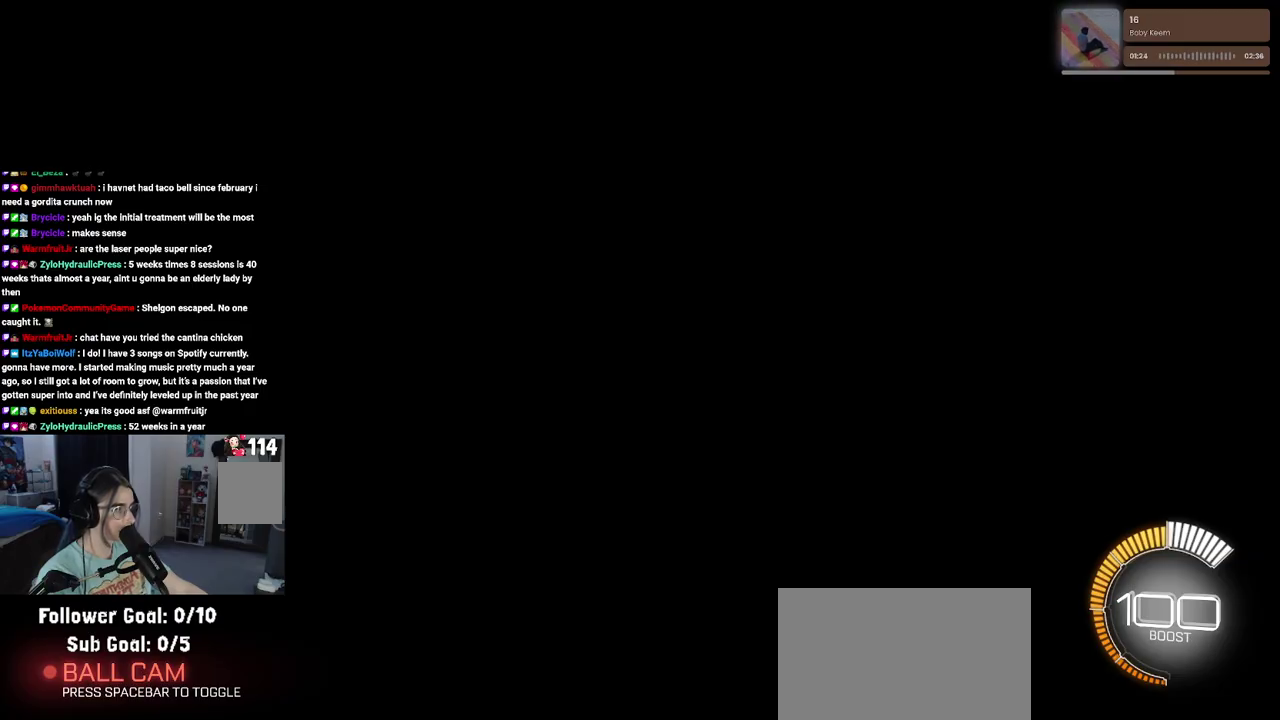
{"buttons": ["R2"], "left_stick": "center", "right_stick": "center", "events": []}
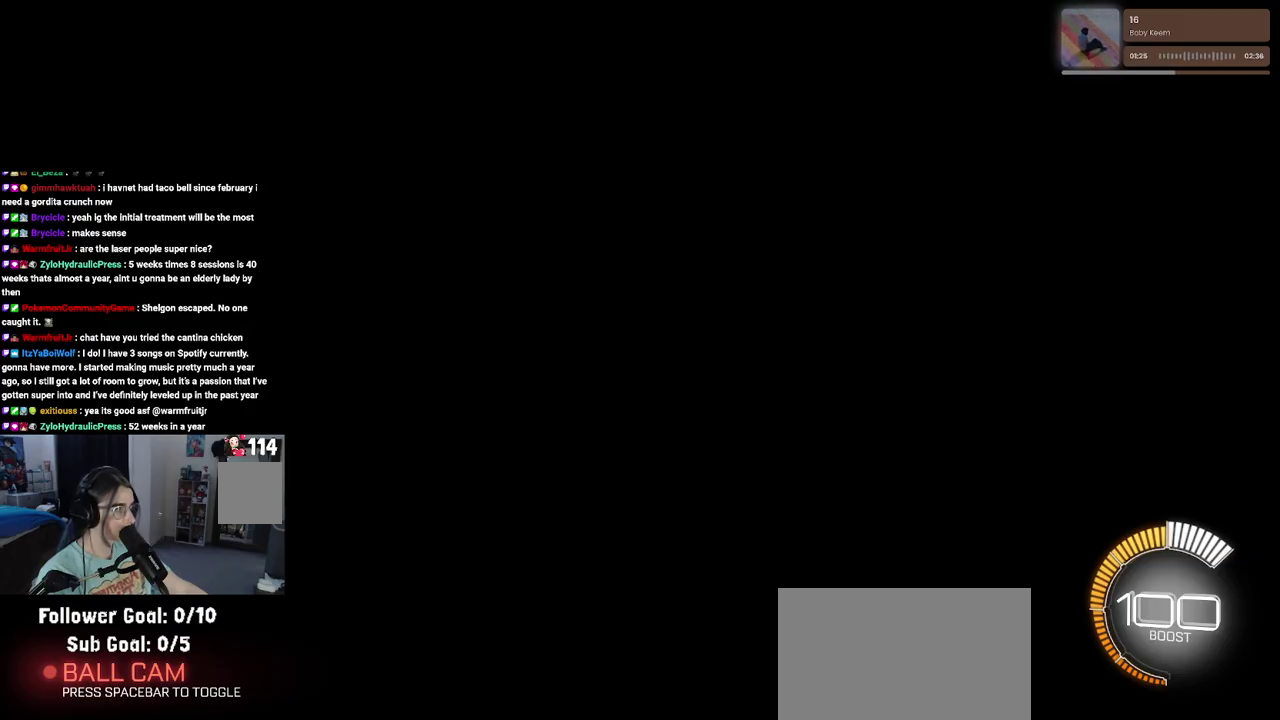
{"buttons": ["R2"], "left_stick": "center", "right_stick": "center", "events": []}
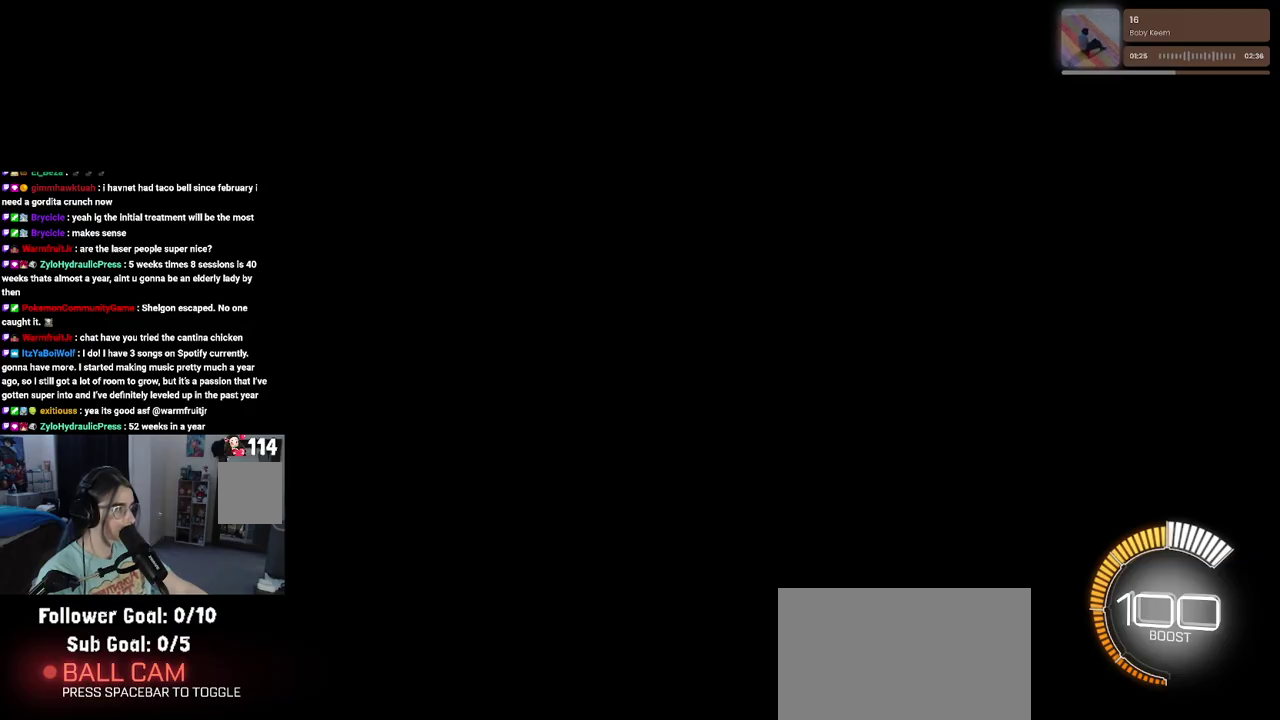
{"buttons": ["R2"], "left_stick": "center", "right_stick": "center", "events": []}
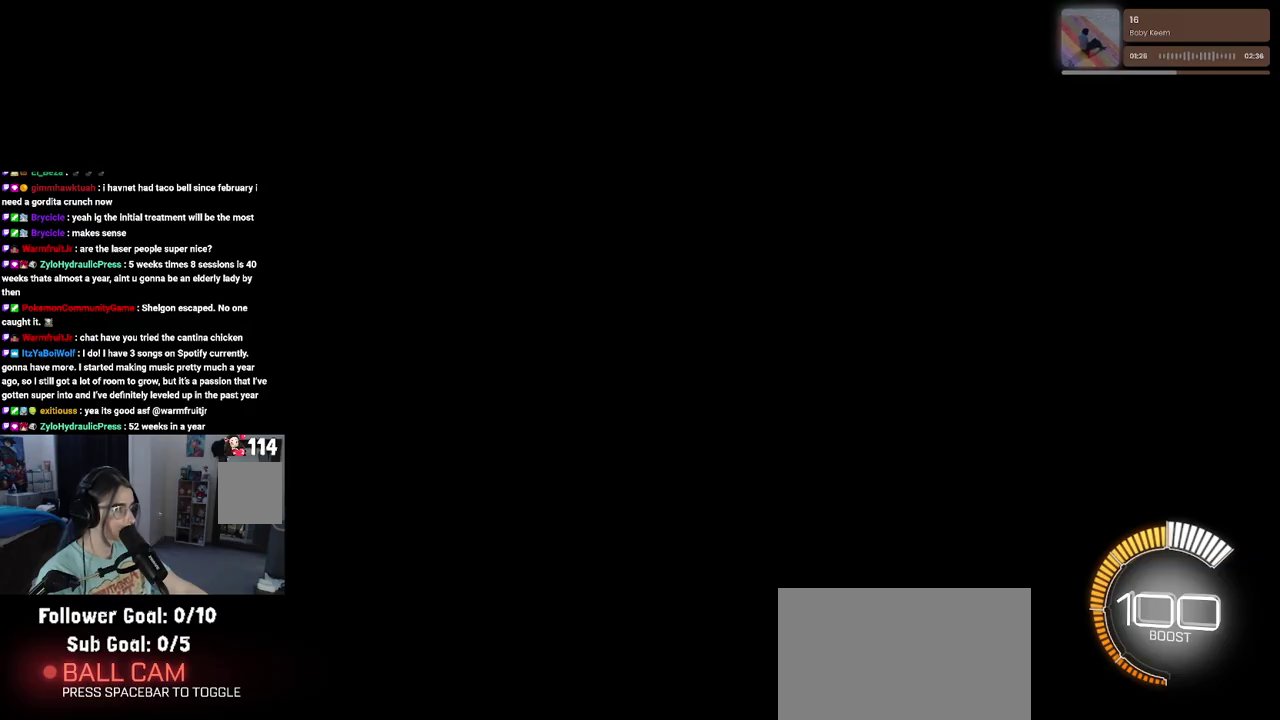
{"buttons": ["R2"], "left_stick": "center", "right_stick": "center", "events": []}
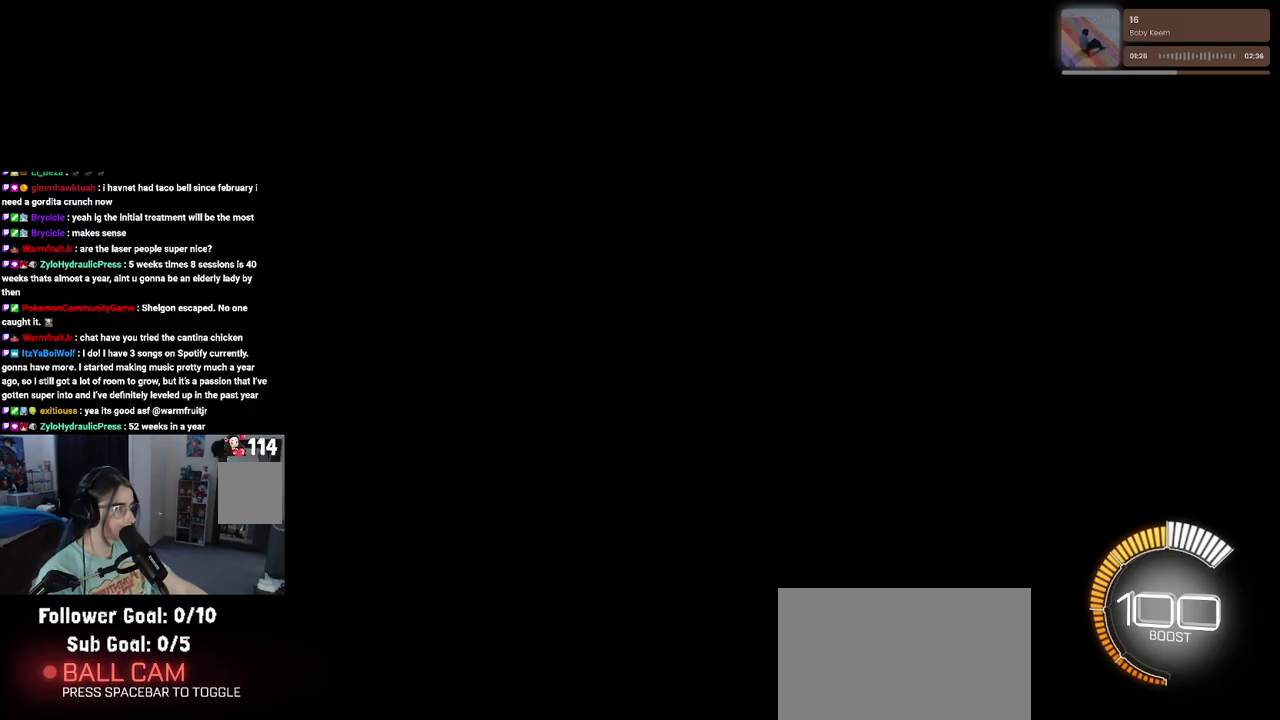
{"buttons": ["R2"], "left_stick": "center", "right_stick": "center", "events": []}
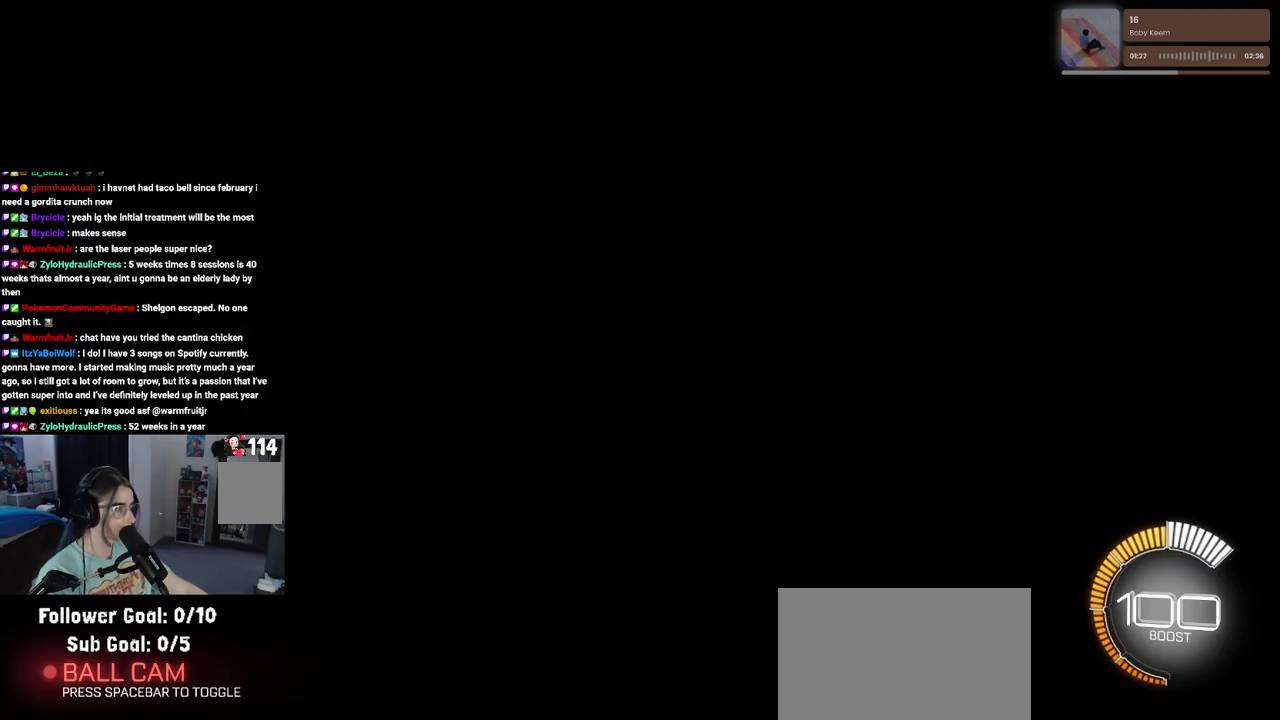
{"buttons": ["R2"], "left_stick": "center", "right_stick": "center", "events": []}
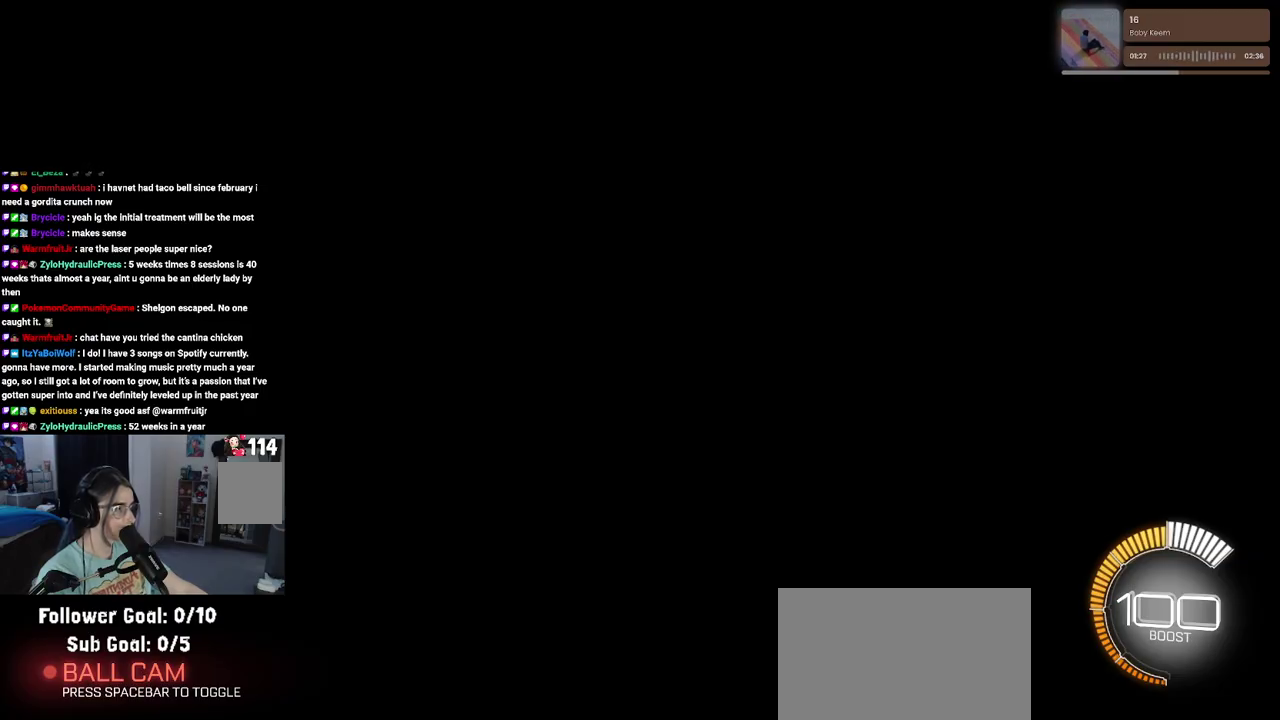
{"buttons": ["R2"], "left_stick": "center", "right_stick": "center", "events": []}
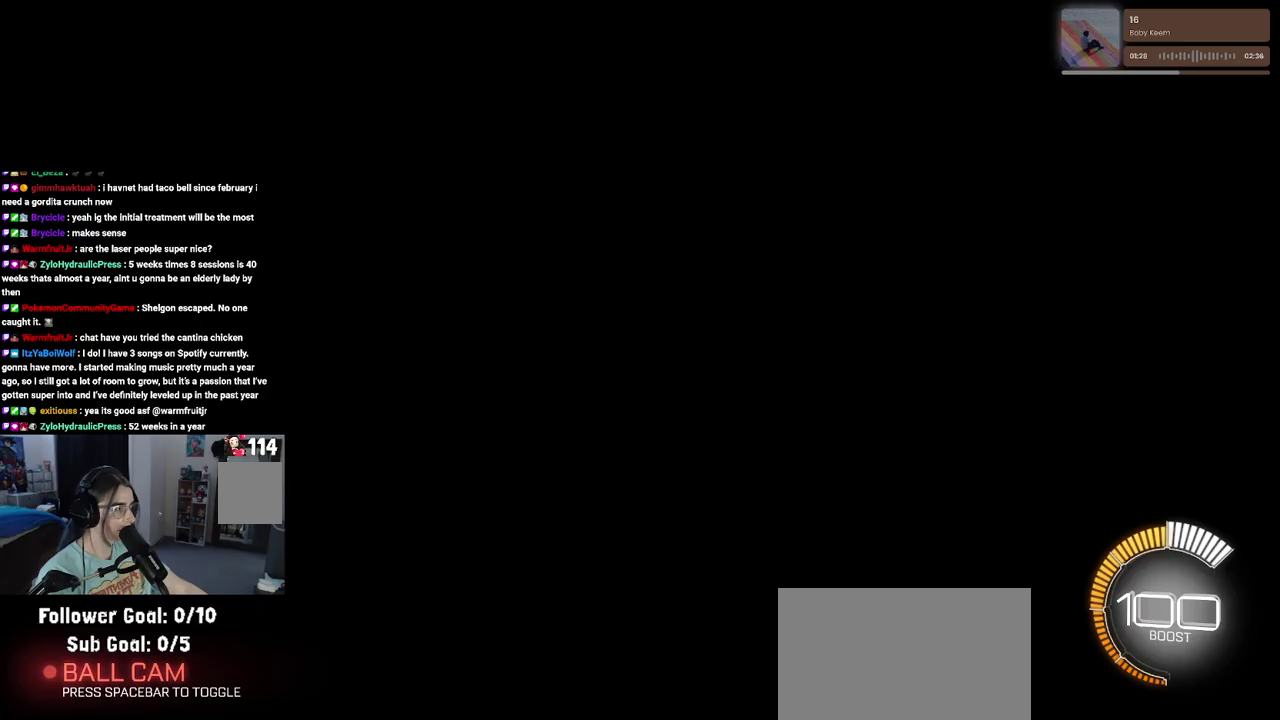
{"buttons": ["R2"], "left_stick": "center", "right_stick": "center", "events": []}
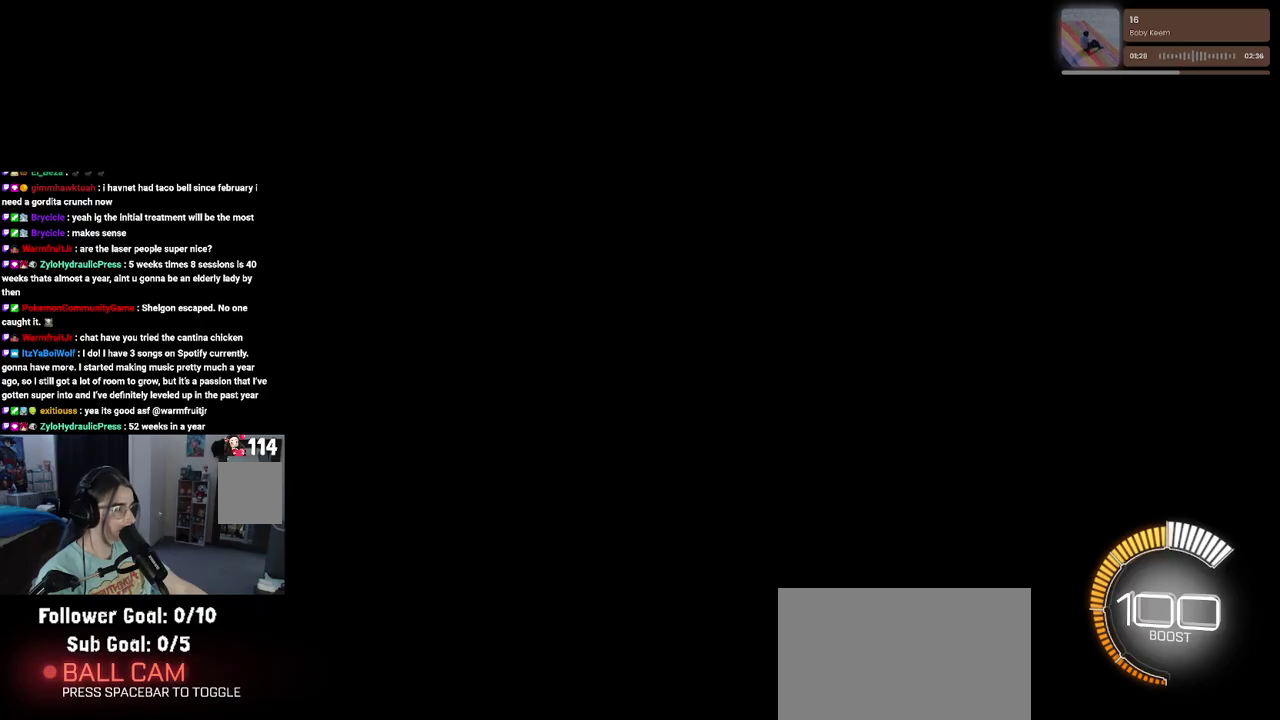
{"buttons": ["R2"], "left_stick": "center", "right_stick": "center", "events": []}